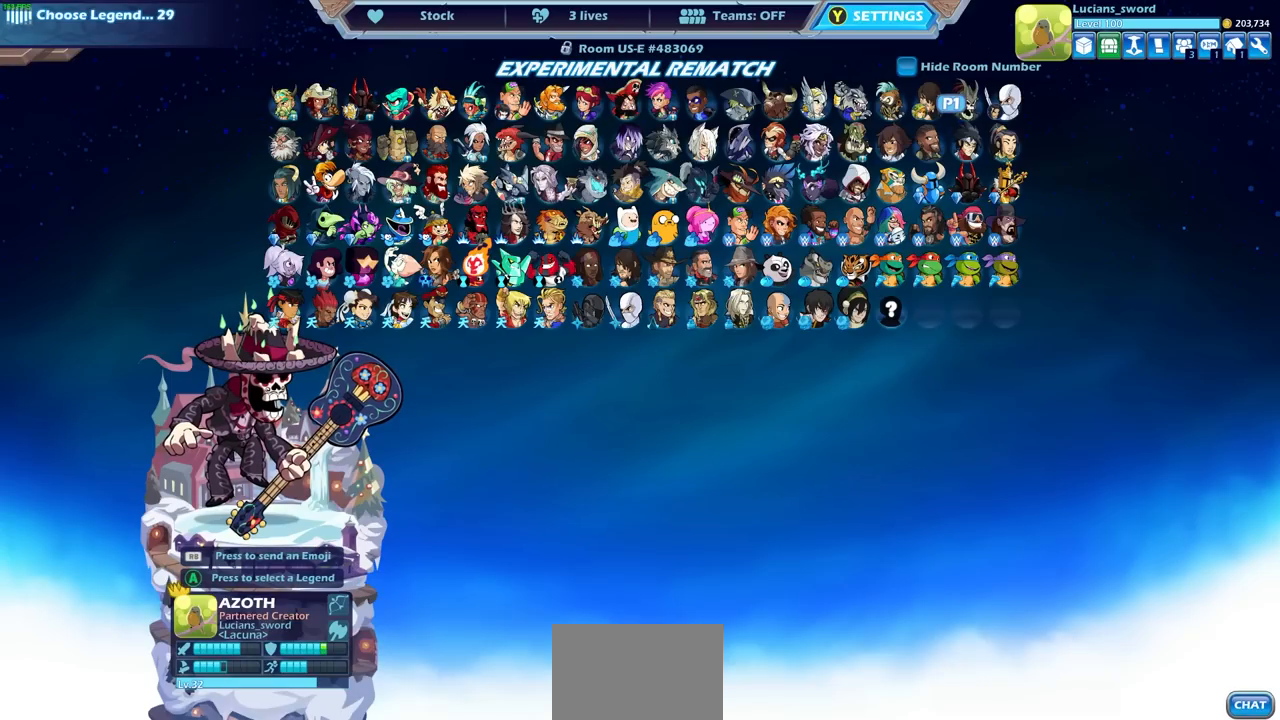
Gameplay with a controller (PlayStation layout); each line is a JSON object with the inputs held at the frame after it. "events" lists button and stick changes between this image and that frame as [ms after this image, input, new state], when the widget could be followed in between. Not read: R1.
{"buttons": [], "left_stick": "center", "right_stick": "center", "events": [[267, "CROSS", "down"], [367, "CROSS", "up"]]}
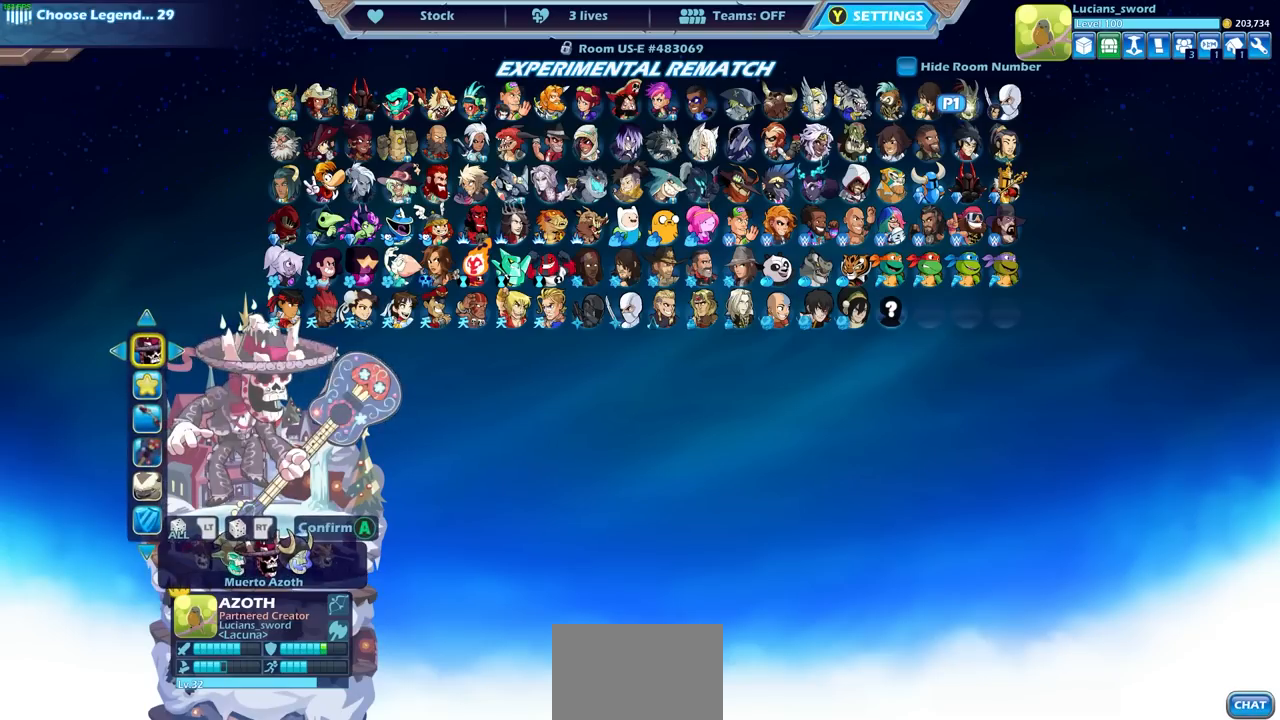
{"buttons": [], "left_stick": "center", "right_stick": "center", "events": [[417, "DPAD_DOWN", "down"], [483, "DPAD_DOWN", "up"]]}
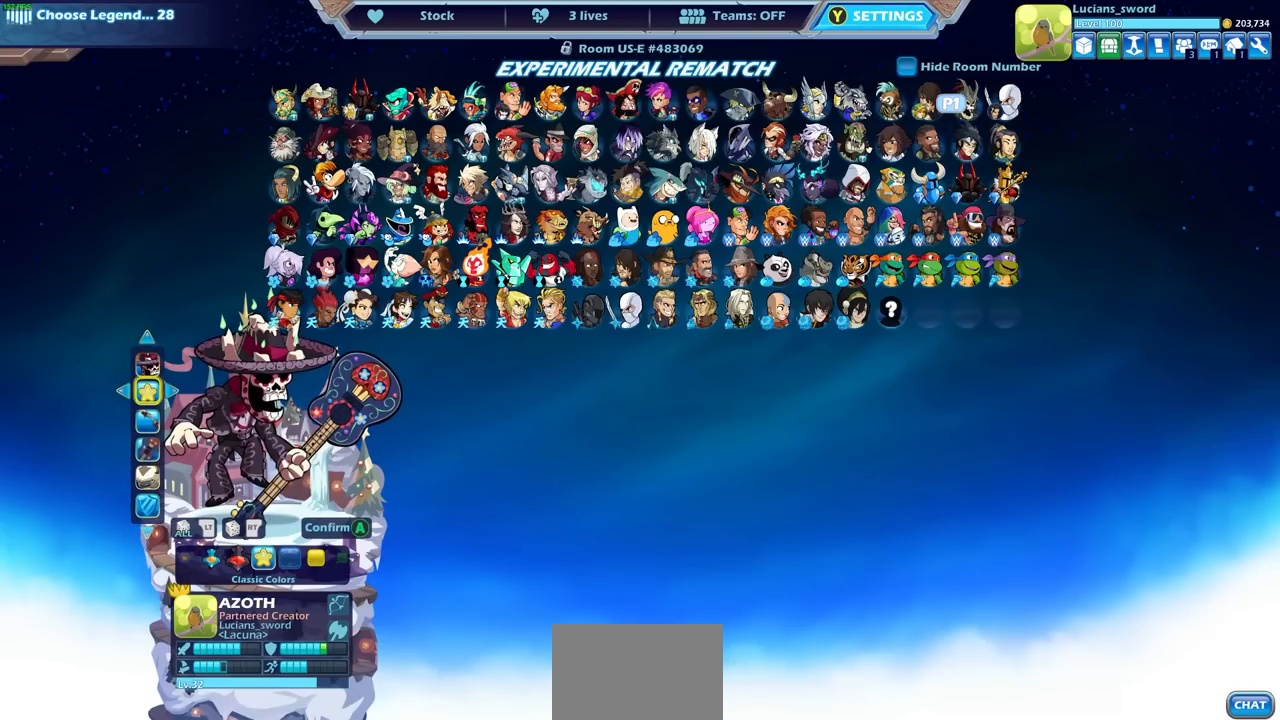
{"buttons": ["DPAD_LEFT"], "left_stick": "center", "right_stick": "center", "events": [[483, "DPAD_LEFT", "down"]]}
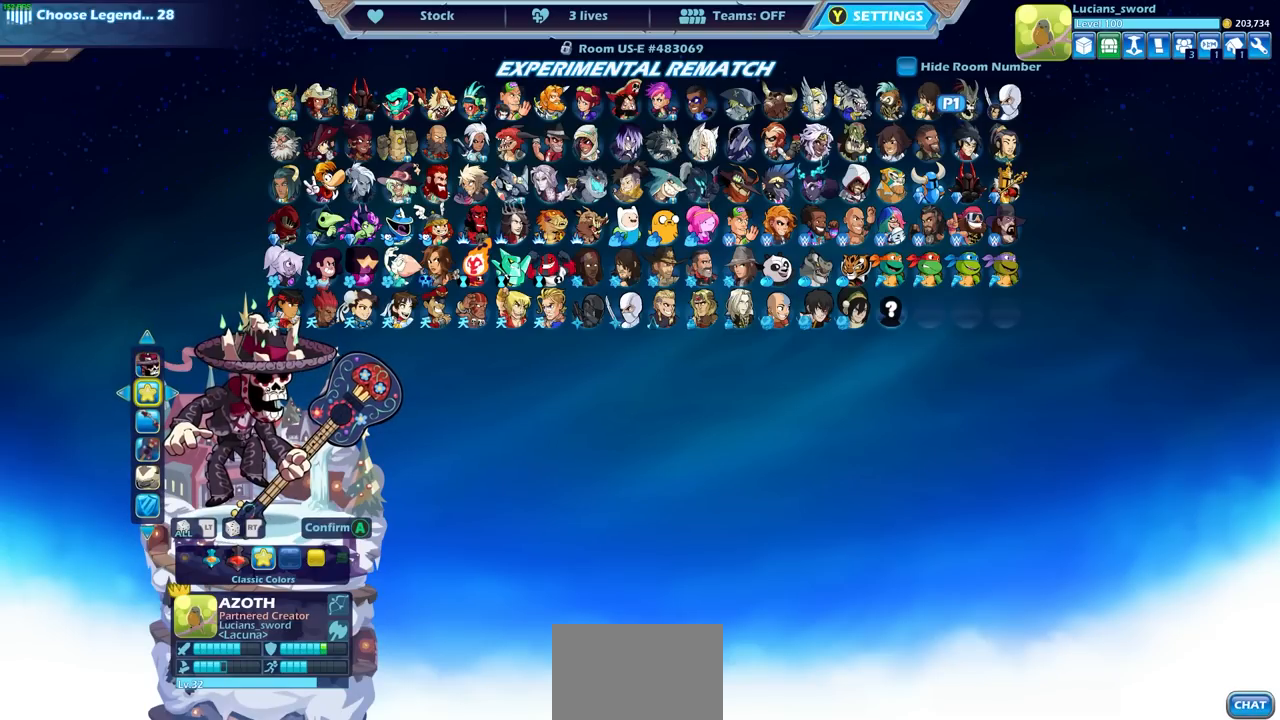
{"buttons": [], "left_stick": "center", "right_stick": "center", "events": [[100, "DPAD_LEFT", "up"], [167, "DPAD_LEFT", "down"], [267, "DPAD_LEFT", "up"], [400, "DPAD_LEFT", "down"], [483, "DPAD_LEFT", "up"]]}
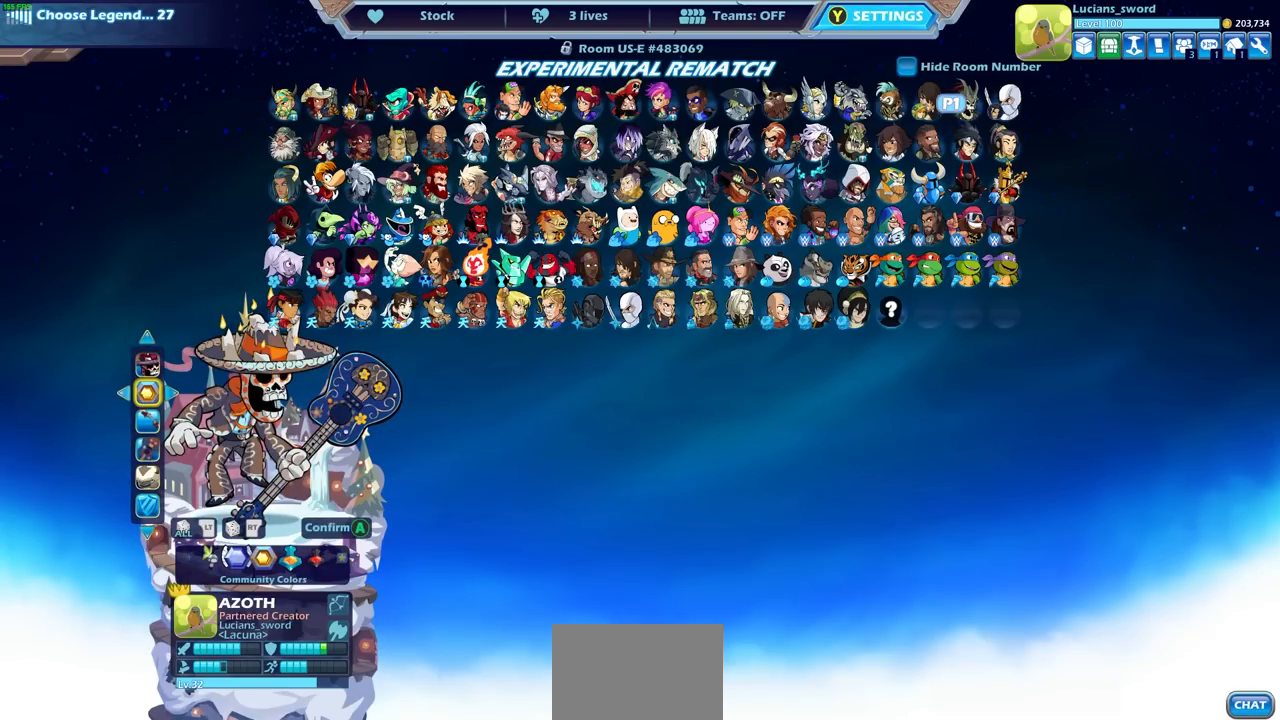
{"buttons": ["DPAD_LEFT"], "left_stick": "center", "right_stick": "center", "events": [[83, "DPAD_LEFT", "down"], [150, "DPAD_LEFT", "up"], [467, "DPAD_LEFT", "down"]]}
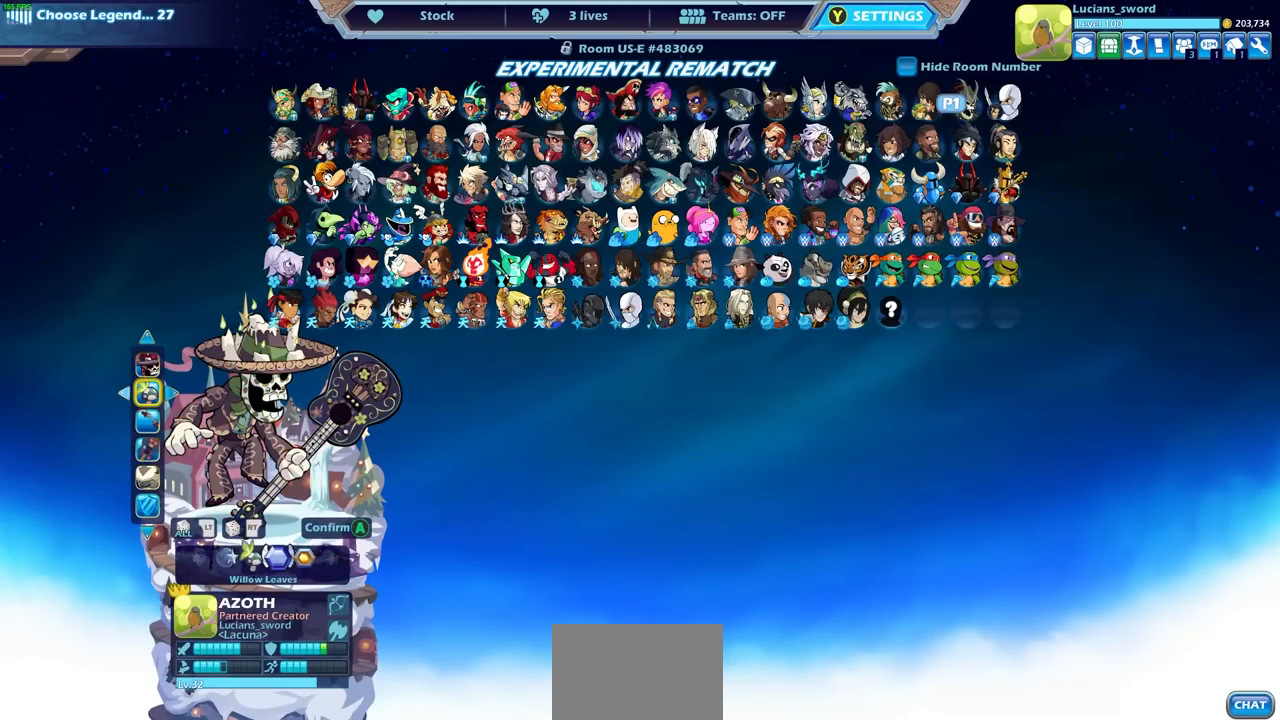
{"buttons": [], "left_stick": "center", "right_stick": "center", "events": [[17, "DPAD_LEFT", "up"], [300, "DPAD_RIGHT", "down"], [367, "DPAD_RIGHT", "up"]]}